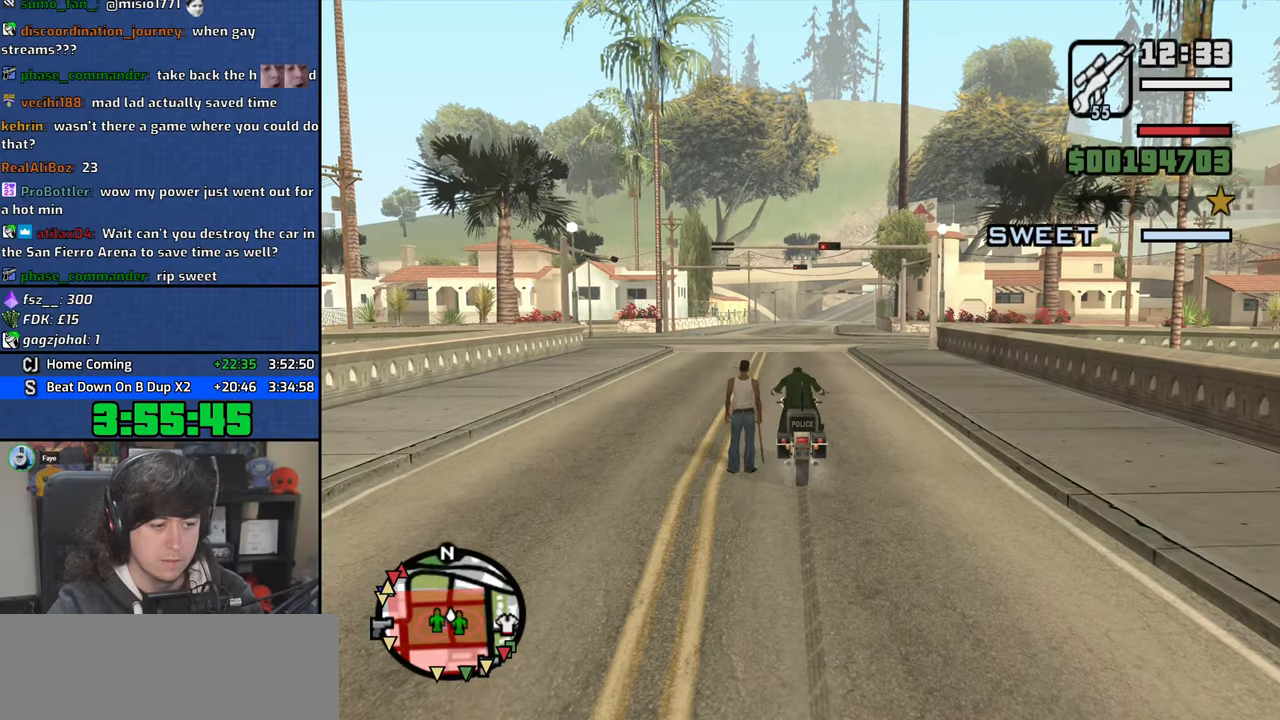
Gameplay with keyboard and mouse; each line is a JSON object with the keys and mouse buttons held at the frame after it. "events" lists presses ("down") and releases ("up") of "1", "2", "3", "4", "5", "6", "8", "a", "alt", "b", "c", "ctrl", "d", "down", "e", "escape", "f", "f1", "f2", "f3", "g", "h", "left", "n", "num2", "q", "r", "right", "s", "shift", "space", "t", "tab", "up", "v", "w", "x", "y", "z", "mouse_left", "mouse_wheel" and "mouse_right" between this image and that frame as [ms after this image, input, new state], when the widget could be followed in between. "mouse_left", "mouse_wheel", "mouse_right" = the "left", "wheel", "right" buttons of the "mouse" list. No other keys are recorded. "wheel" means that the mouse wheel is clicked or scrolled. Mouse movement is not recorded.
{"keys": ["d", "s"], "mouse": [], "events": [[216, "mouse_wheel", "down"], [316, "a", "up"], [366, "mouse_wheel", "up"], [466, "d", "down"]]}
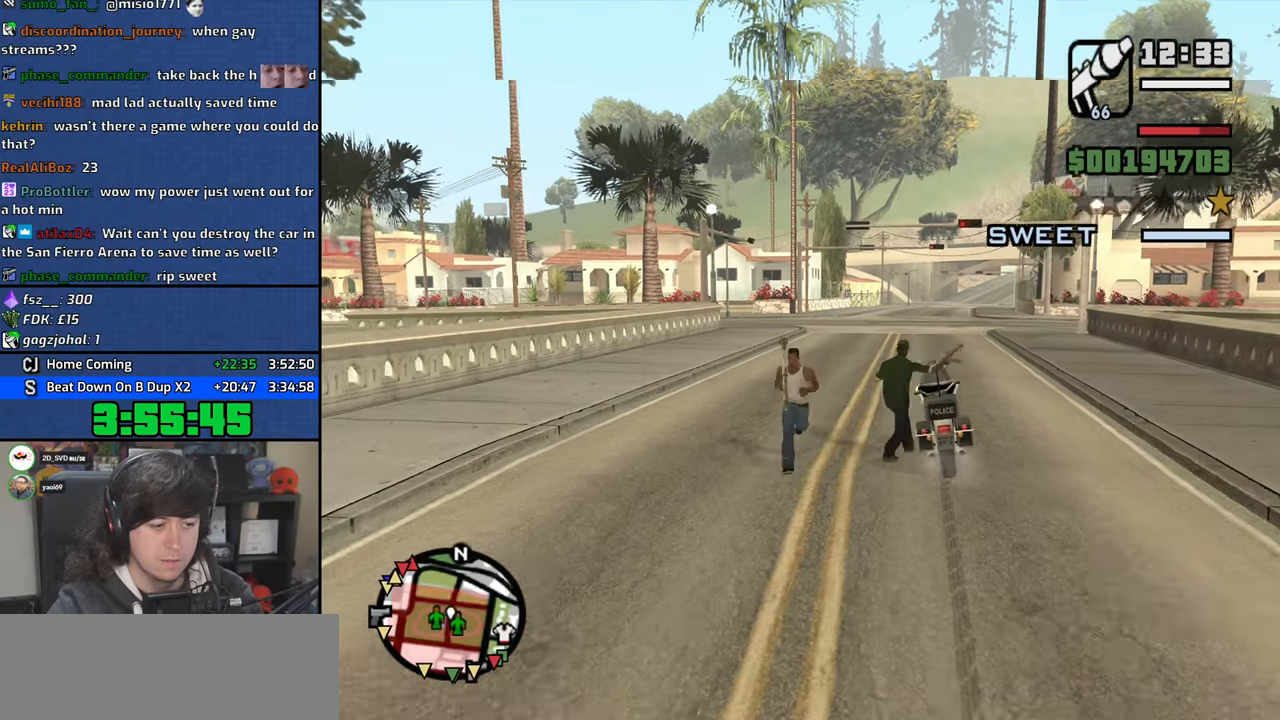
{"keys": ["d", "w"], "mouse": [], "events": [[16, "d", "up"], [150, "d", "down"], [300, "s", "up"], [450, "w", "down"]]}
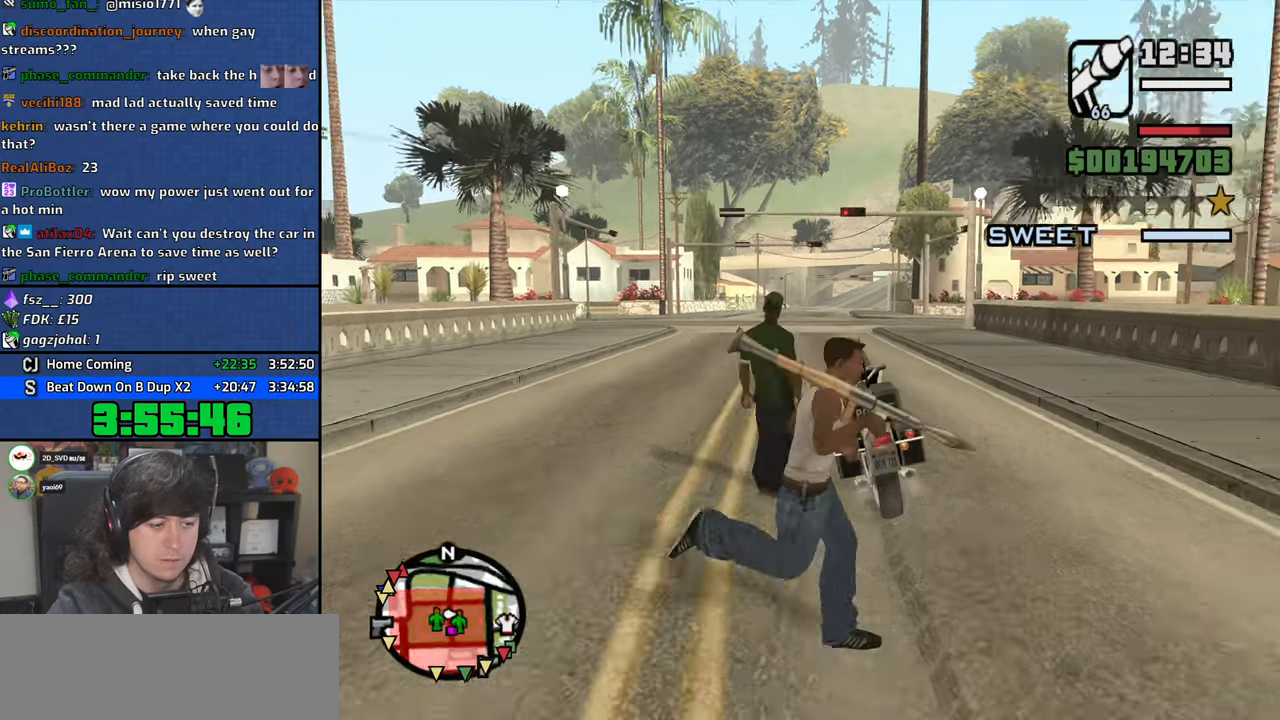
{"keys": ["a", "w"], "mouse": ["right"], "events": [[16, "d", "up"], [100, "a", "down"], [333, "mouse_right", "down"]]}
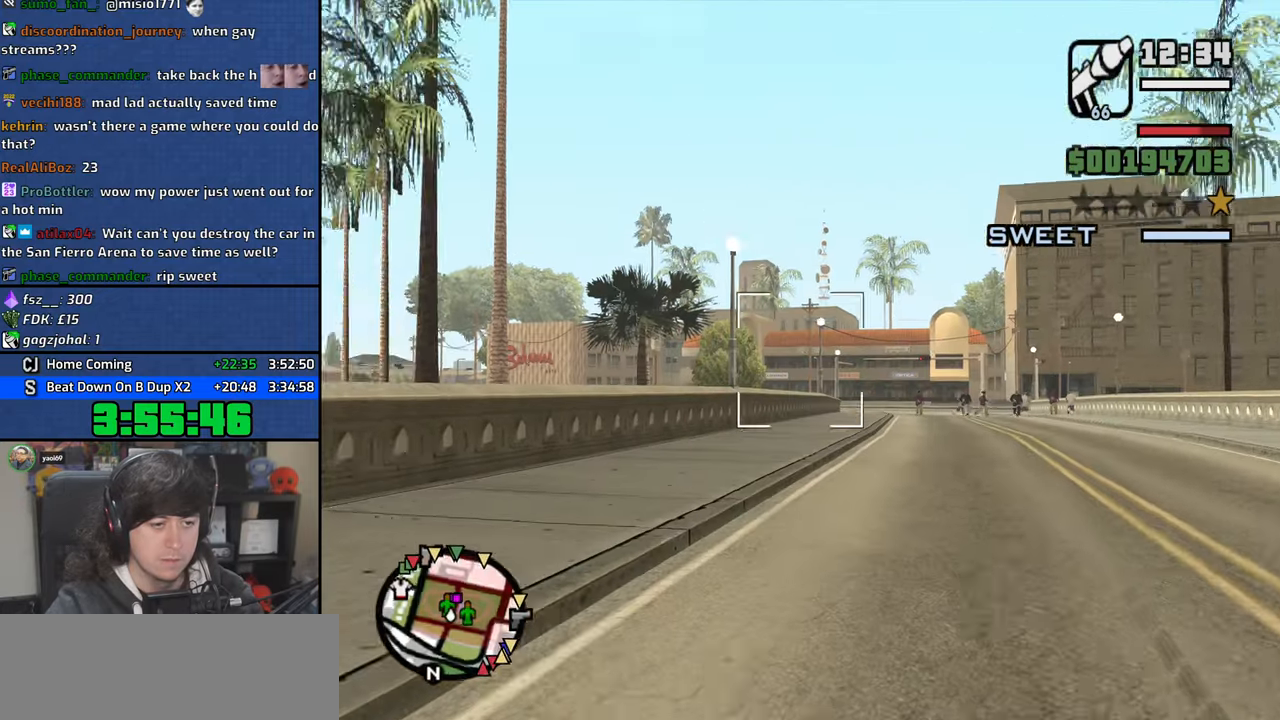
{"keys": ["a", "w"], "mouse": ["right"], "events": []}
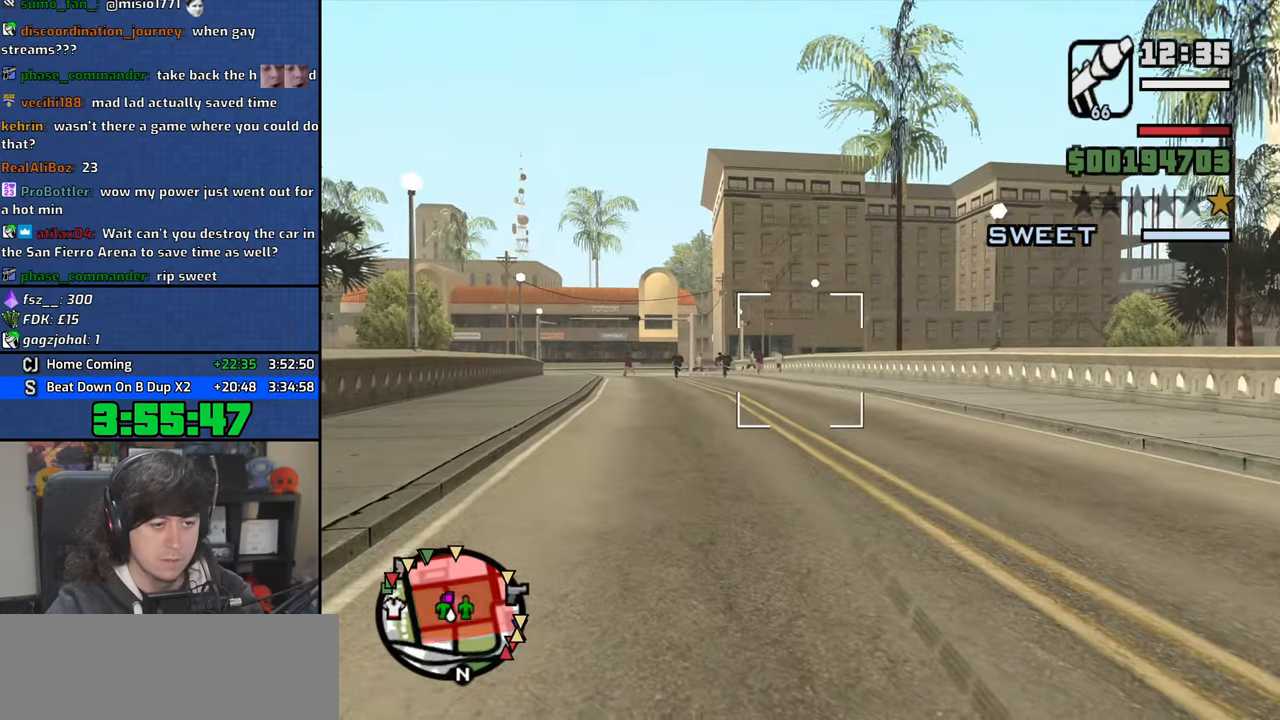
{"keys": ["a", "w"], "mouse": ["right"], "events": [[183, "mouse_left", "down"], [300, "mouse_left", "up"], [350, "mouse_left", "down"], [466, "mouse_left", "up"]]}
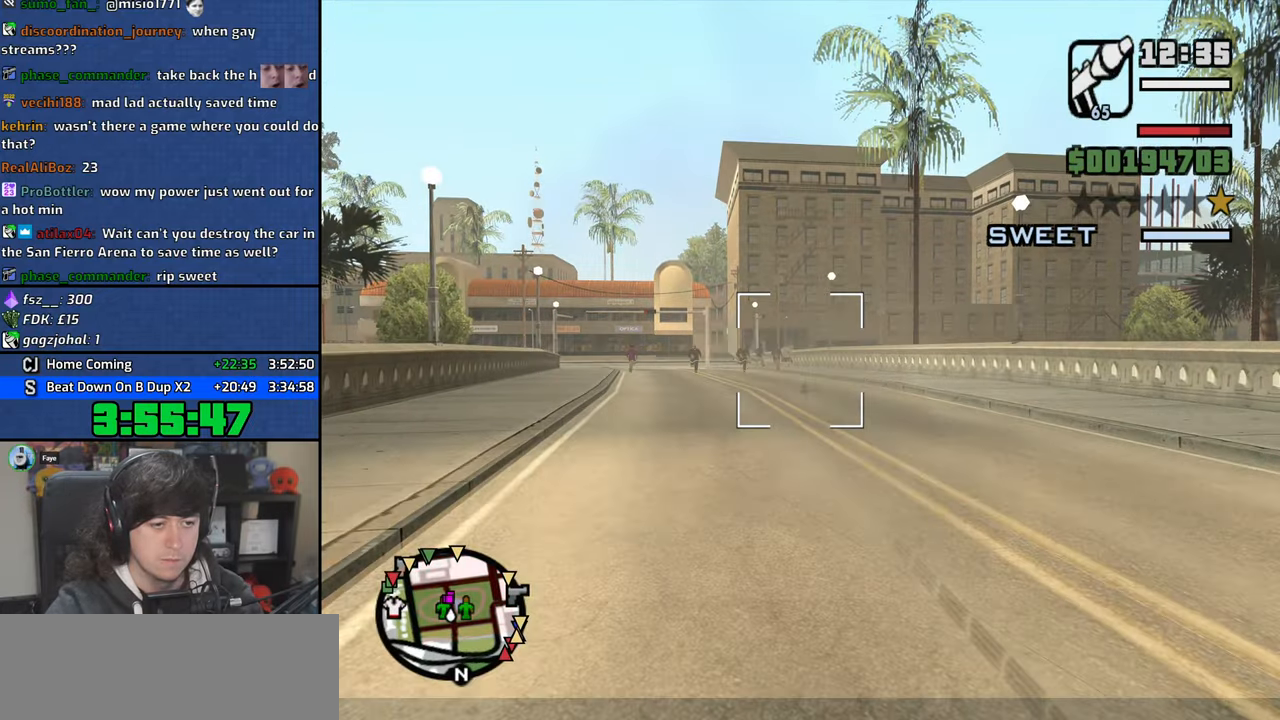
{"keys": ["a"], "mouse": ["right"], "events": [[66, "w", "up"], [200, "mouse_left", "down"], [300, "mouse_left", "up"], [366, "mouse_left", "down"], [466, "mouse_left", "up"]]}
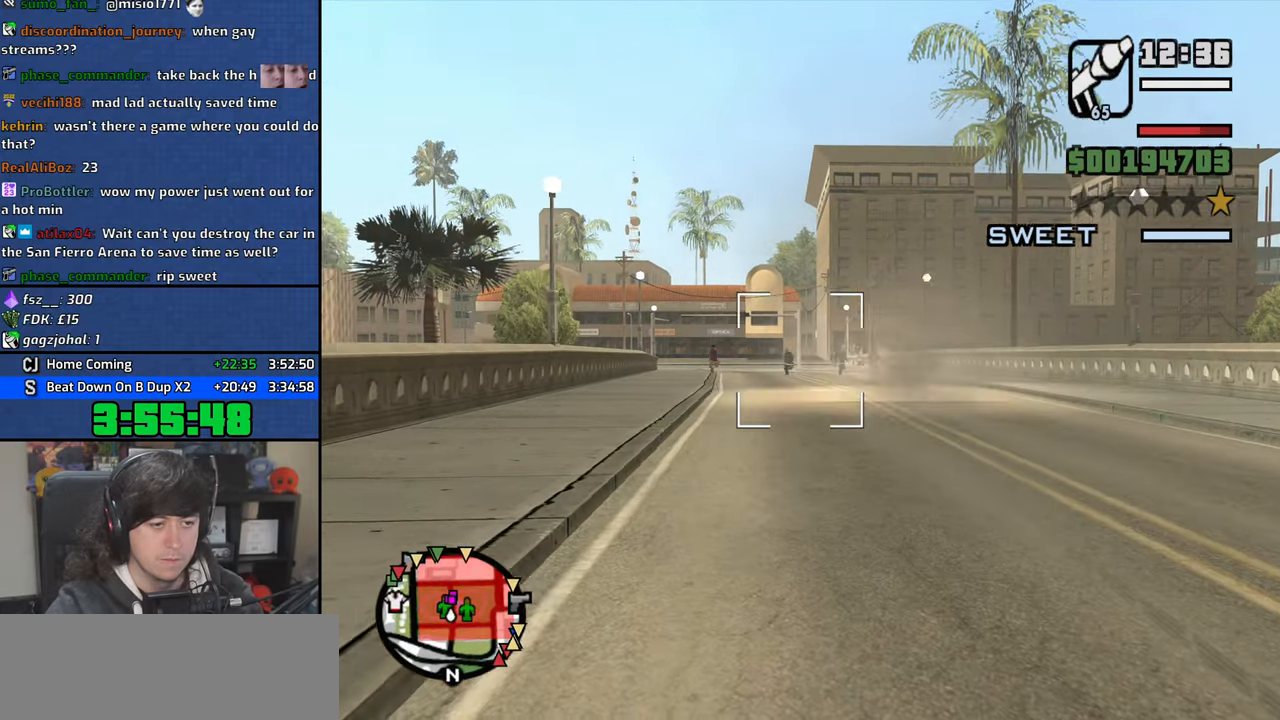
{"keys": ["a", "w"], "mouse": ["right"], "events": [[33, "mouse_left", "down"], [116, "mouse_left", "up"], [183, "mouse_left", "down"], [233, "w", "down"], [283, "mouse_left", "up"], [350, "mouse_left", "down"], [450, "mouse_left", "up"]]}
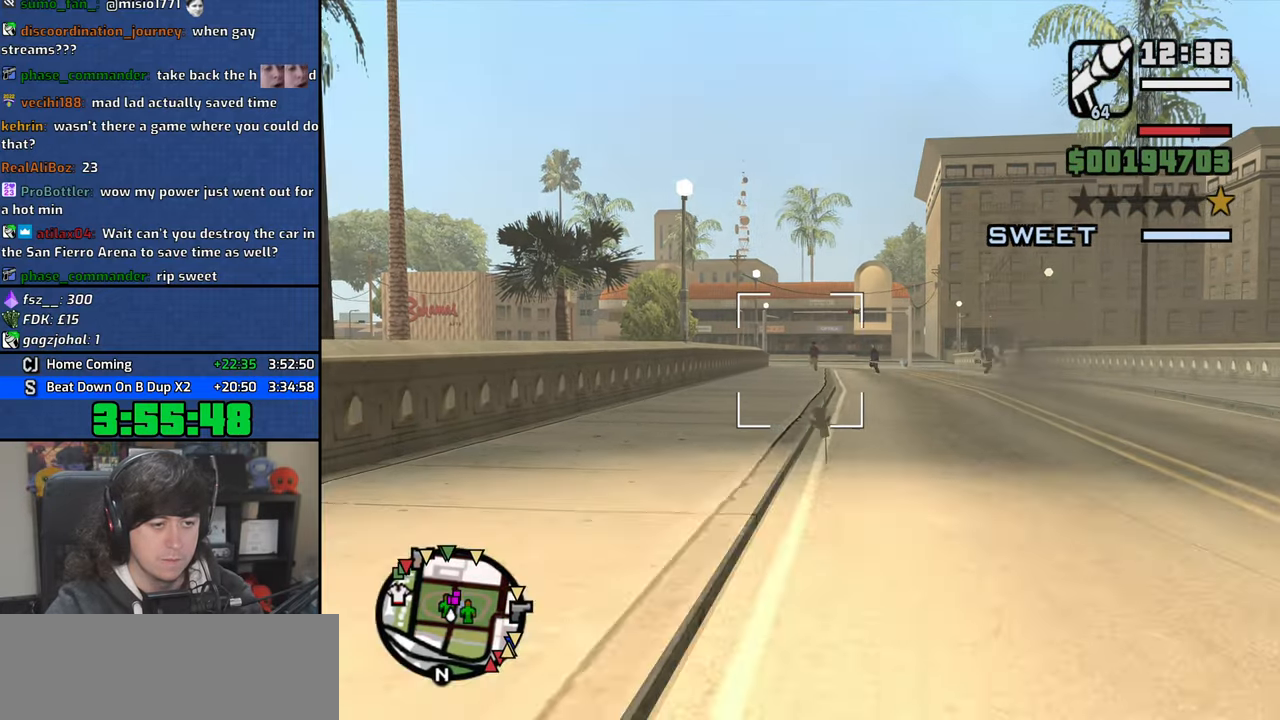
{"keys": ["w"], "mouse": [], "events": [[16, "mouse_left", "down"], [133, "mouse_left", "up"], [166, "a", "up"], [400, "mouse_right", "up"]]}
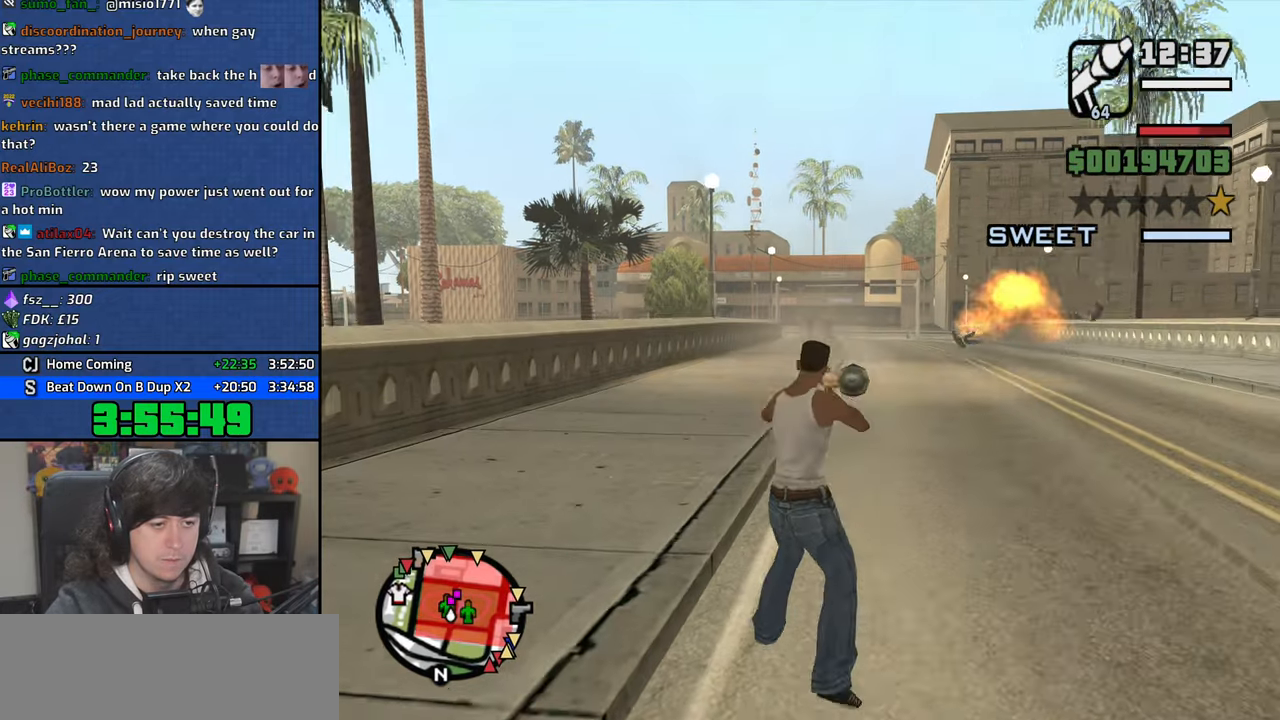
{"keys": ["d", "w"], "mouse": [], "events": [[83, "d", "down"], [116, "mouse_wheel", "down"], [166, "space", "down"], [250, "space", "up"], [266, "mouse_wheel", "up"], [450, "space", "down"], [500, "space", "up"]]}
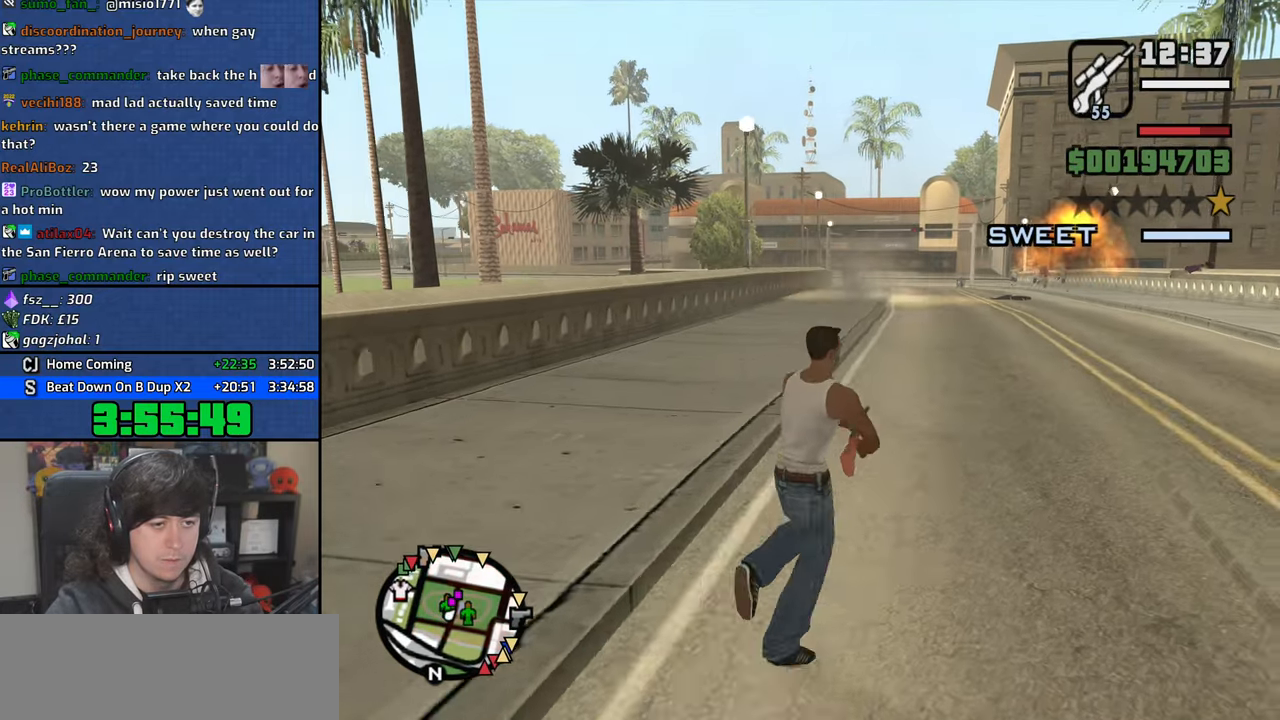
{"keys": ["w"], "mouse": [], "events": [[233, "d", "up"], [350, "mouse_wheel", "down"], [500, "mouse_wheel", "up"]]}
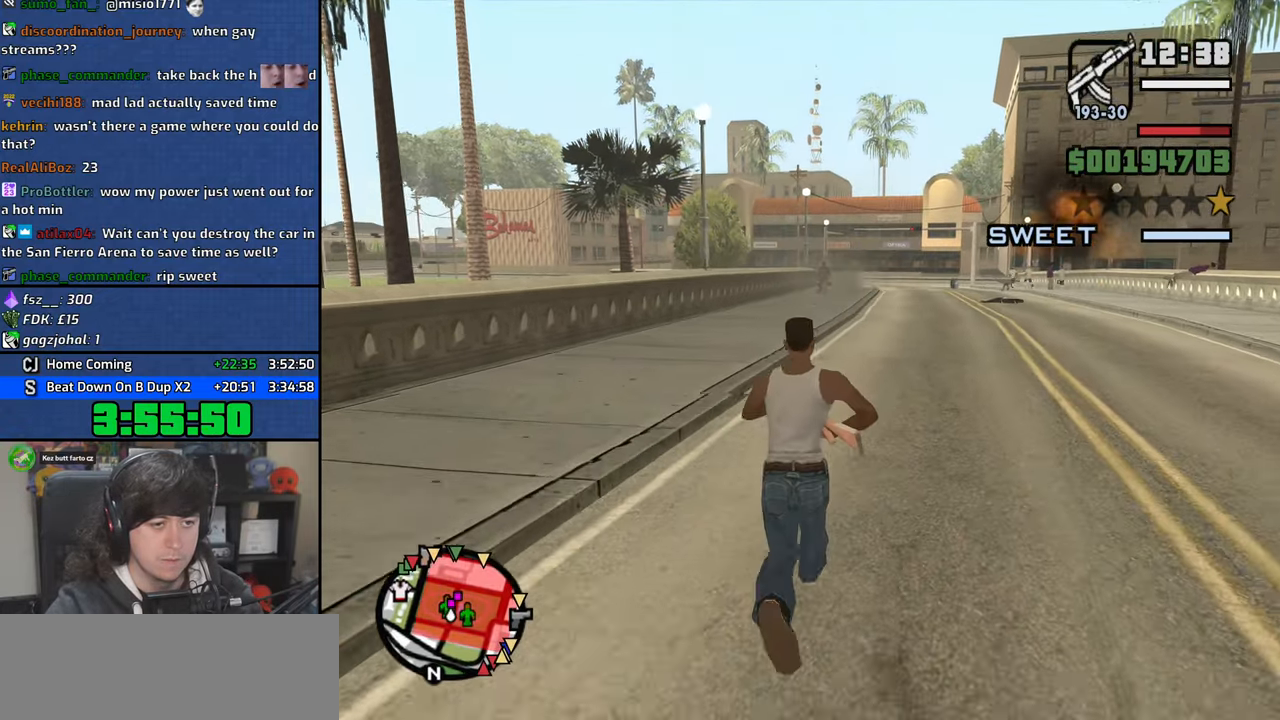
{"keys": ["w"], "mouse": ["right"], "events": [[133, "mouse_right", "down"]]}
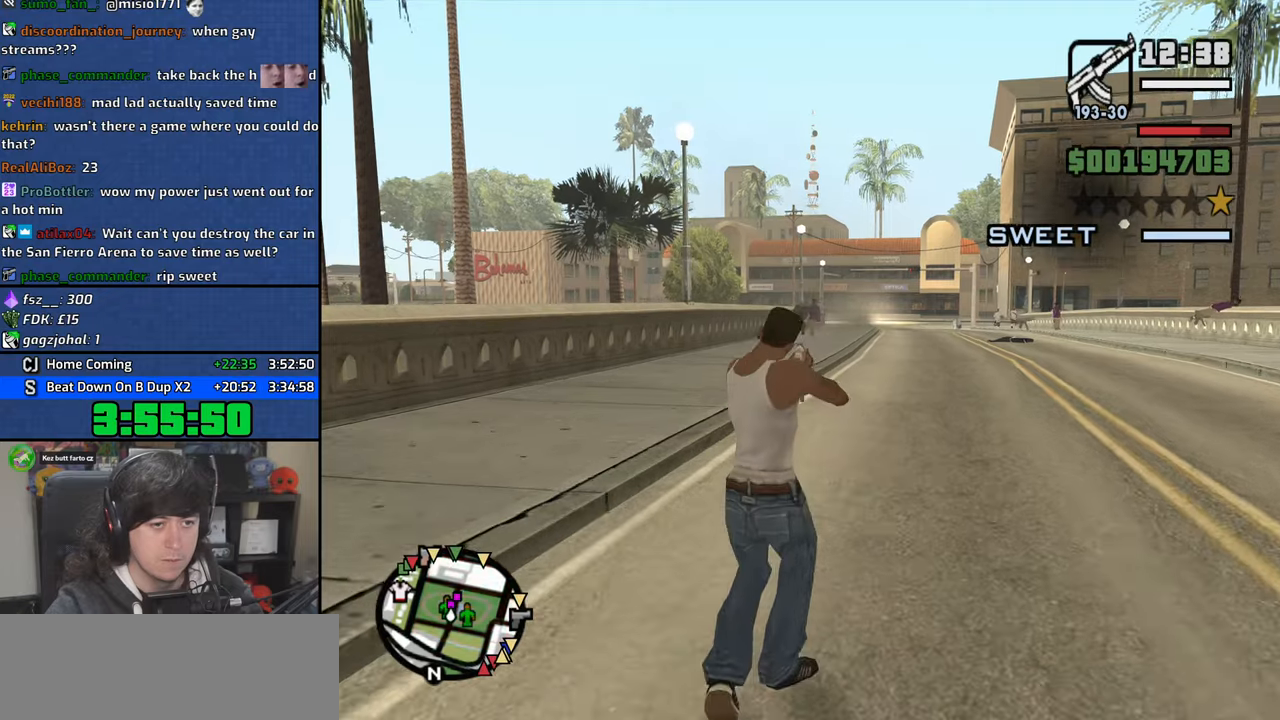
{"keys": [], "mouse": ["left", "right"], "events": [[33, "w", "up"], [150, "c", "down"], [150, "mouse_left", "down"], [250, "c", "up"]]}
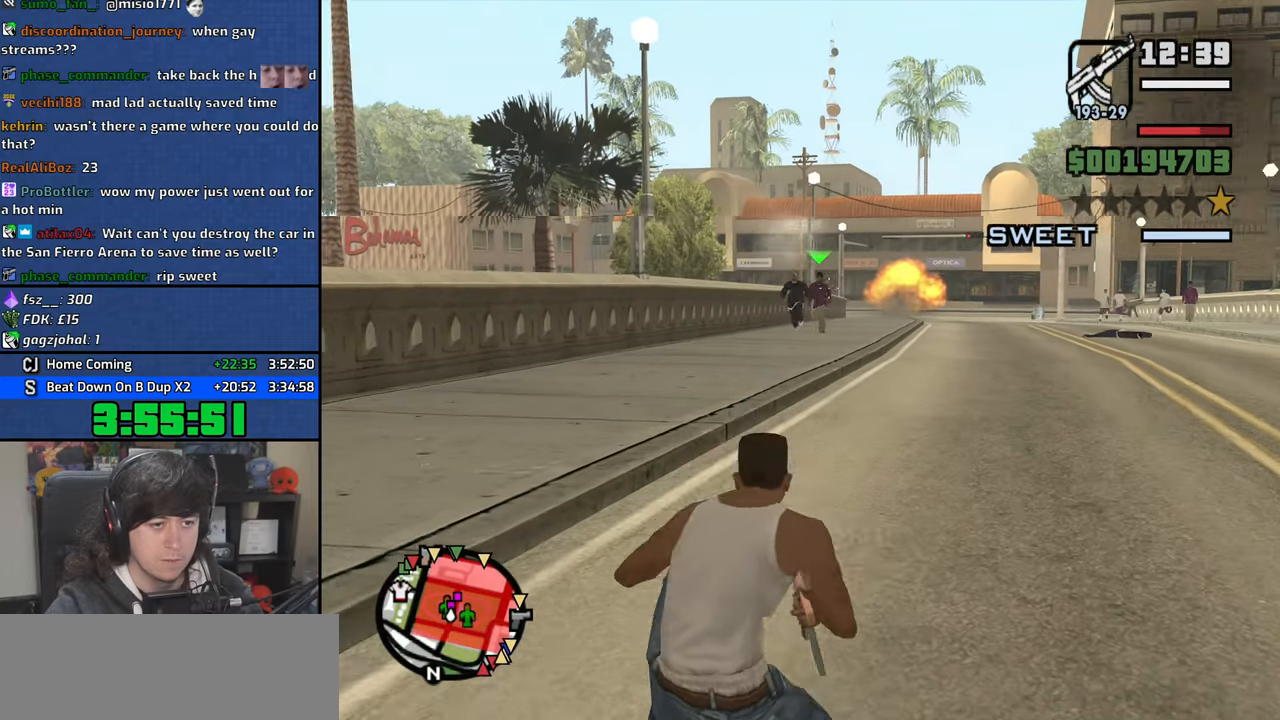
{"keys": [], "mouse": ["left", "right"], "events": []}
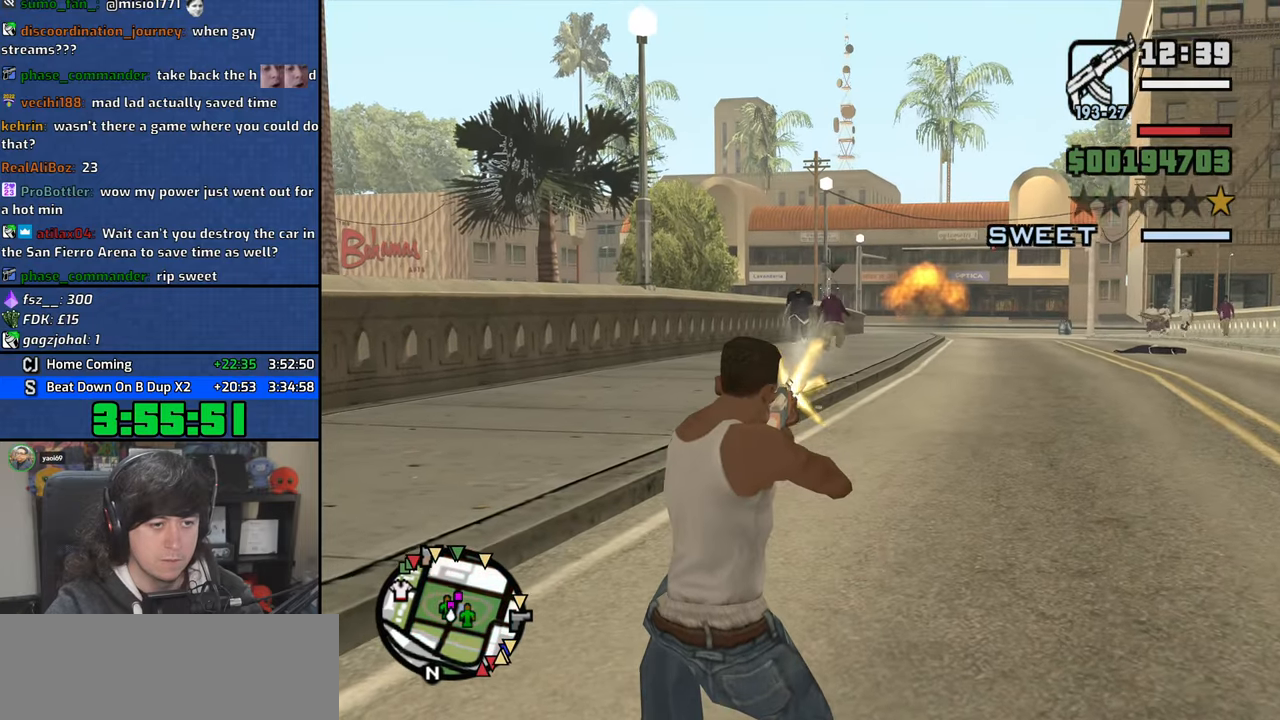
{"keys": [], "mouse": ["right"], "events": [[16, "mouse_left", "up"], [116, "mouse_left", "down"], [350, "mouse_left", "up"]]}
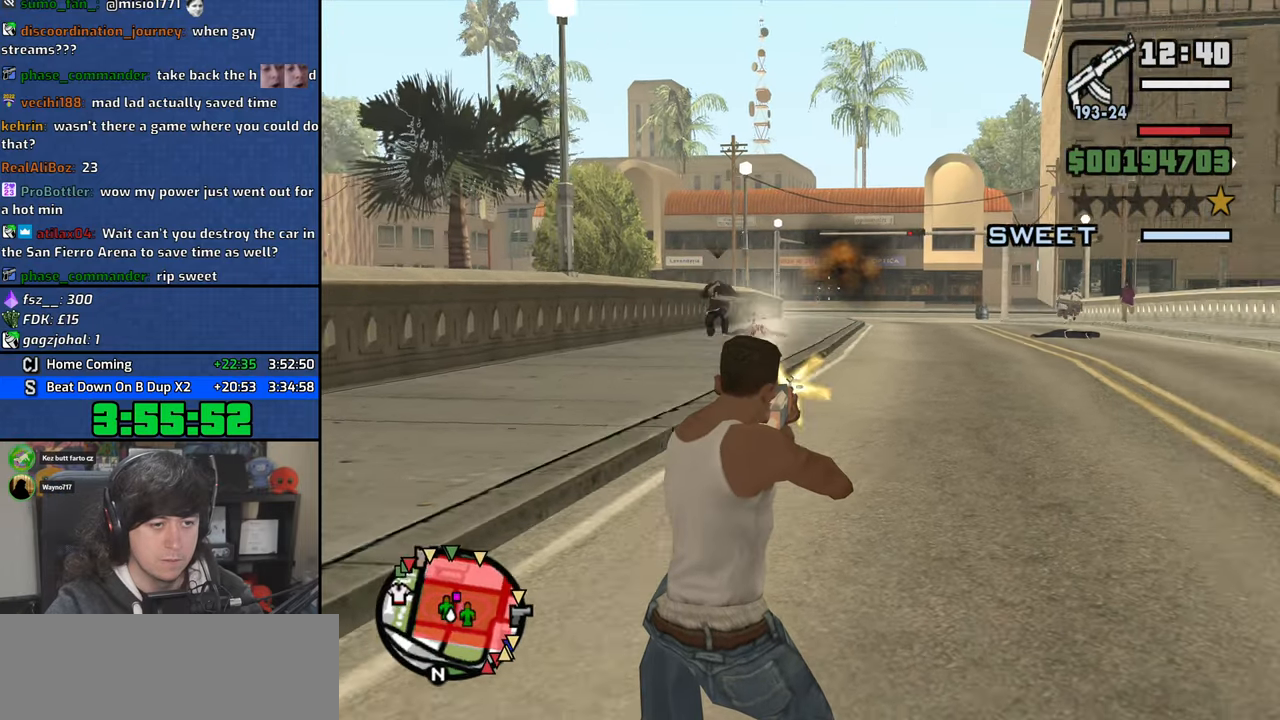
{"keys": [], "mouse": ["right"], "events": [[316, "mouse_left", "down"], [450, "mouse_left", "up"]]}
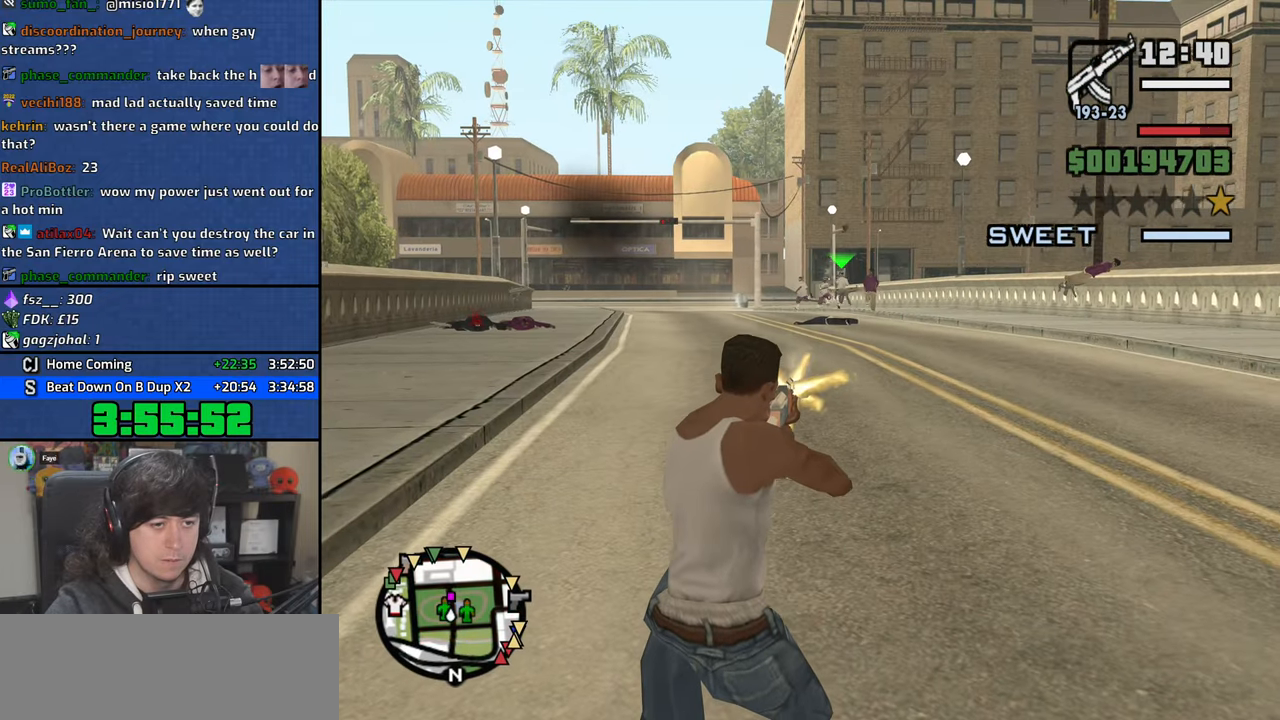
{"keys": [], "mouse": ["right"], "events": [[33, "mouse_left", "down"], [150, "mouse_left", "up"], [200, "mouse_left", "down"], [300, "mouse_left", "up"]]}
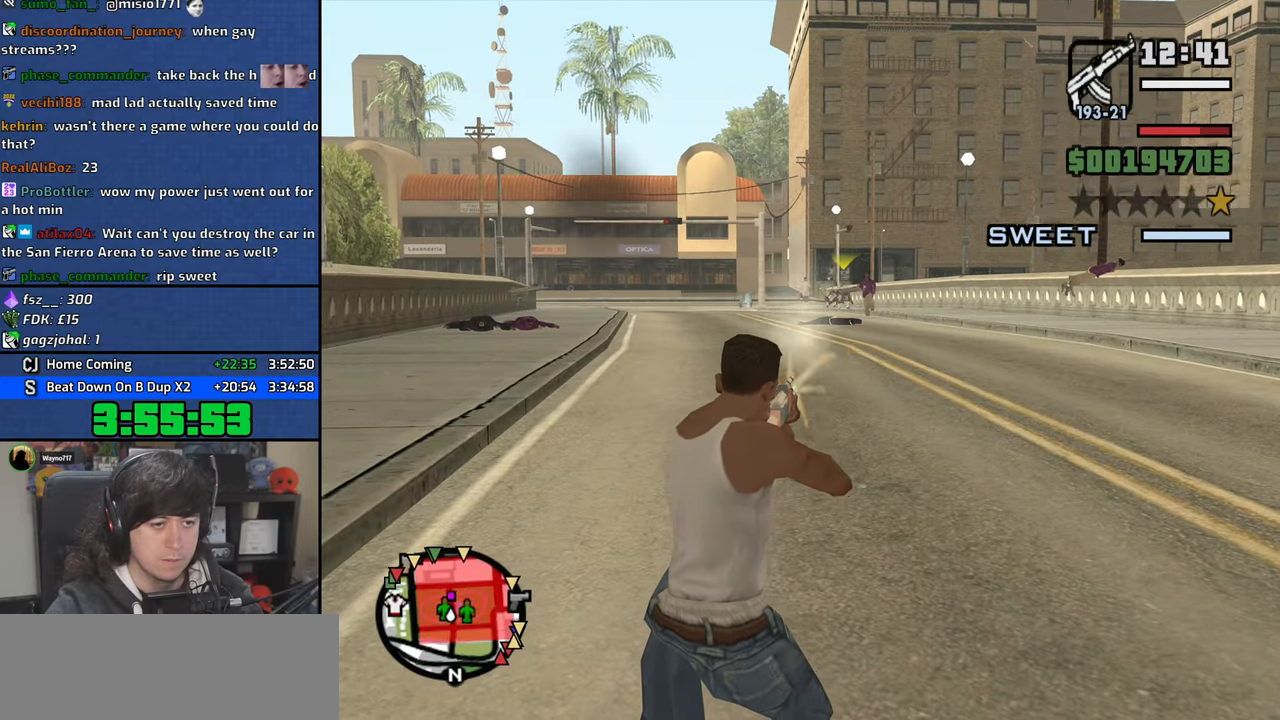
{"keys": ["w"], "mouse": ["wheel"], "events": [[300, "mouse_right", "up"], [400, "w", "down"], [416, "mouse_wheel", "down"]]}
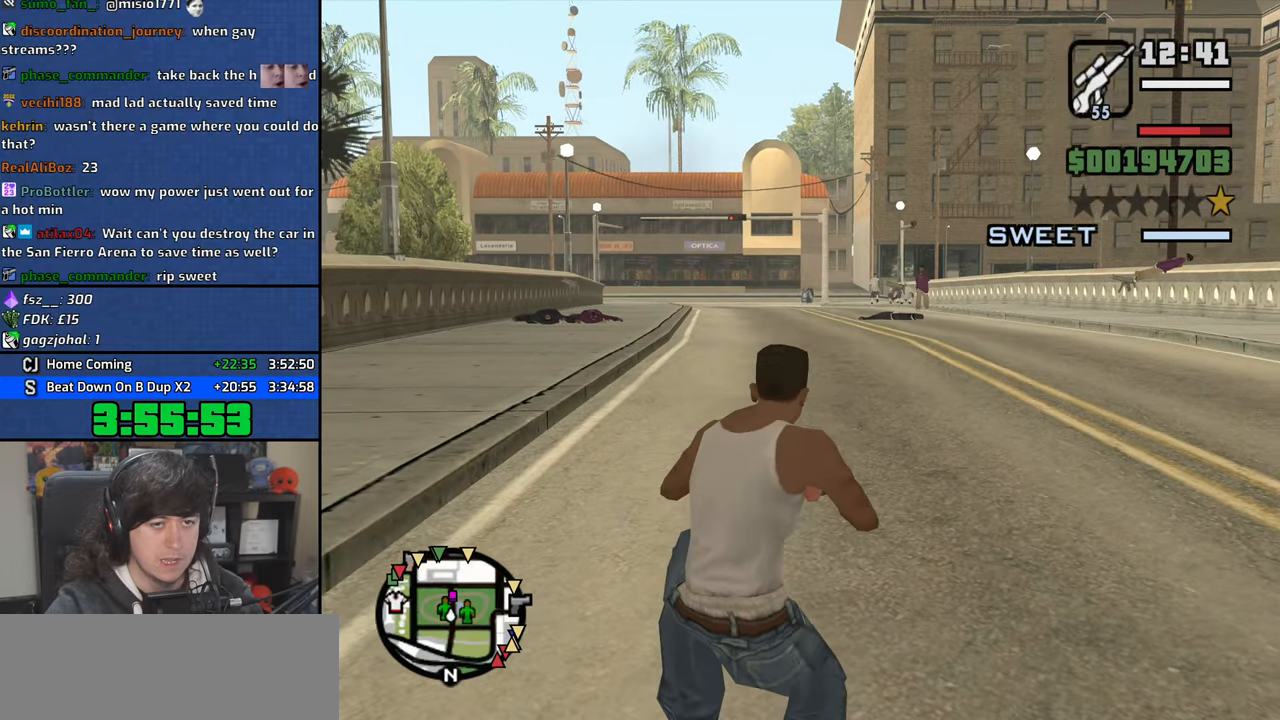
{"keys": ["a", "w"], "mouse": [], "events": [[66, "mouse_wheel", "up"], [150, "space", "down"], [250, "space", "up"], [400, "a", "down"]]}
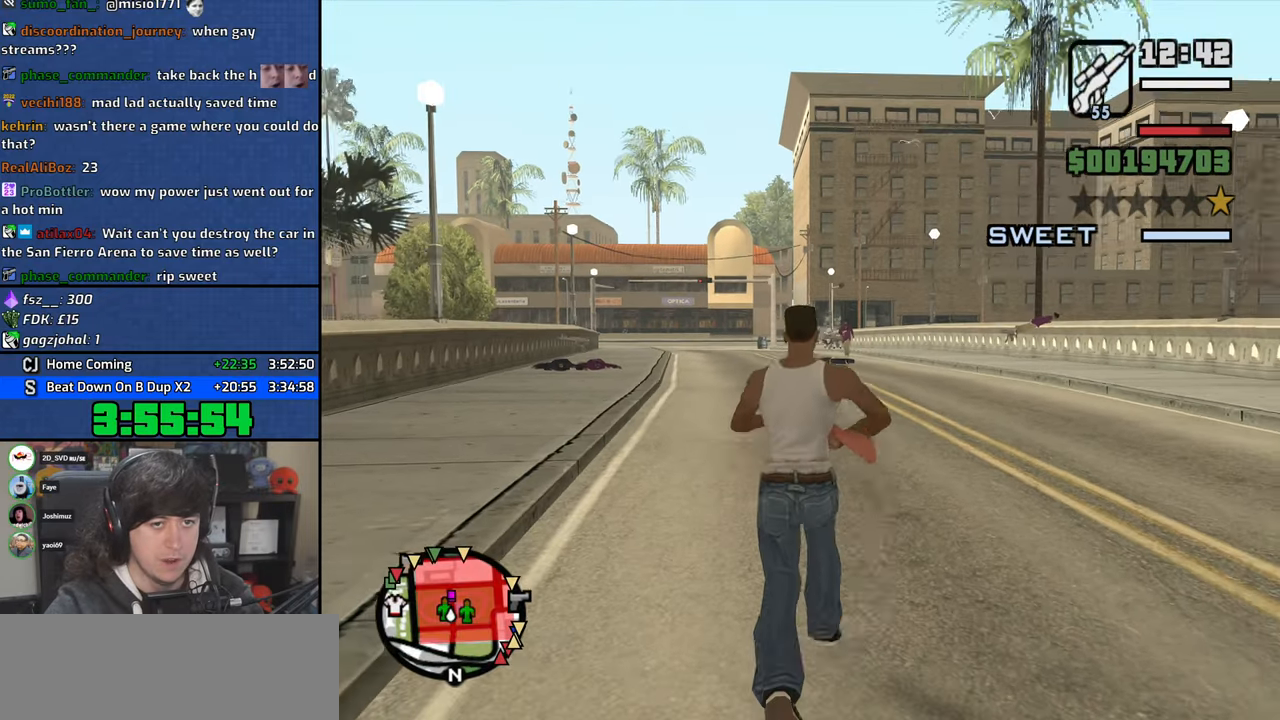
{"keys": ["a", "w"], "mouse": ["right"], "events": [[83, "a", "up"], [100, "mouse_wheel", "down"], [250, "mouse_wheel", "up"], [300, "mouse_right", "down"], [500, "a", "down"]]}
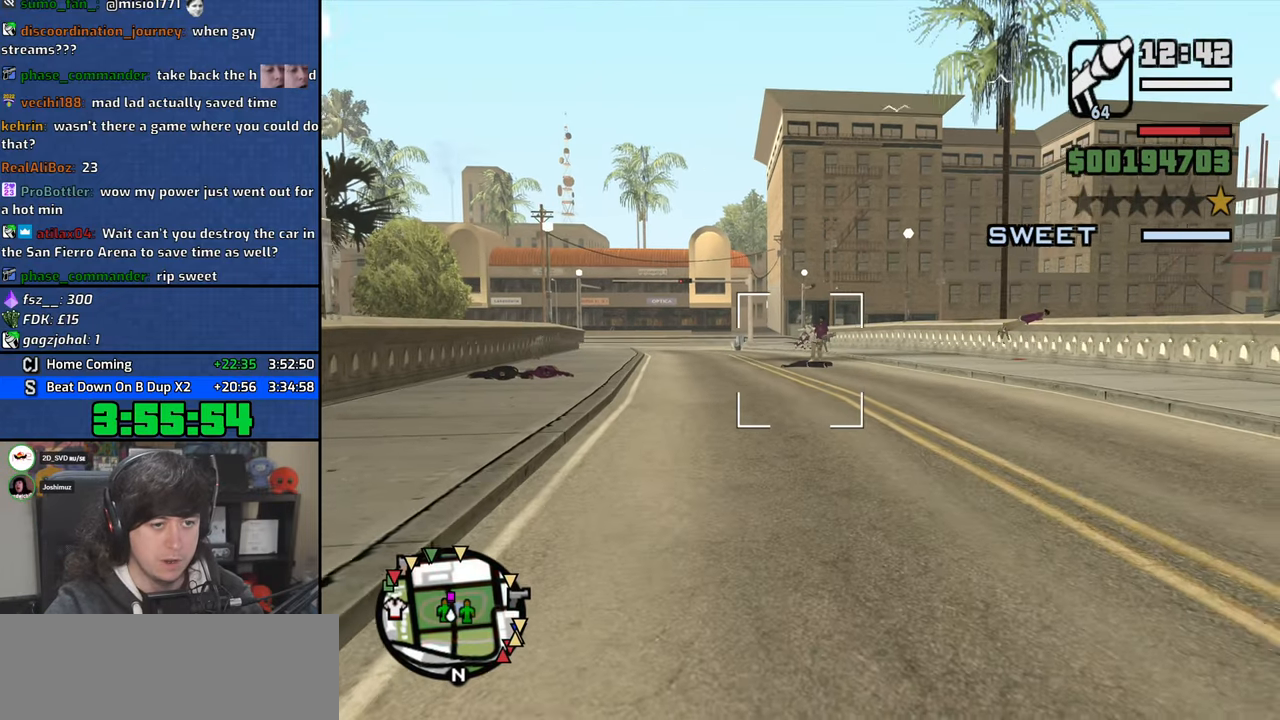
{"keys": ["w"], "mouse": ["right"], "events": [[116, "mouse_left", "down"], [233, "mouse_left", "up"], [300, "mouse_left", "down"], [366, "a", "up"], [400, "mouse_left", "up"]]}
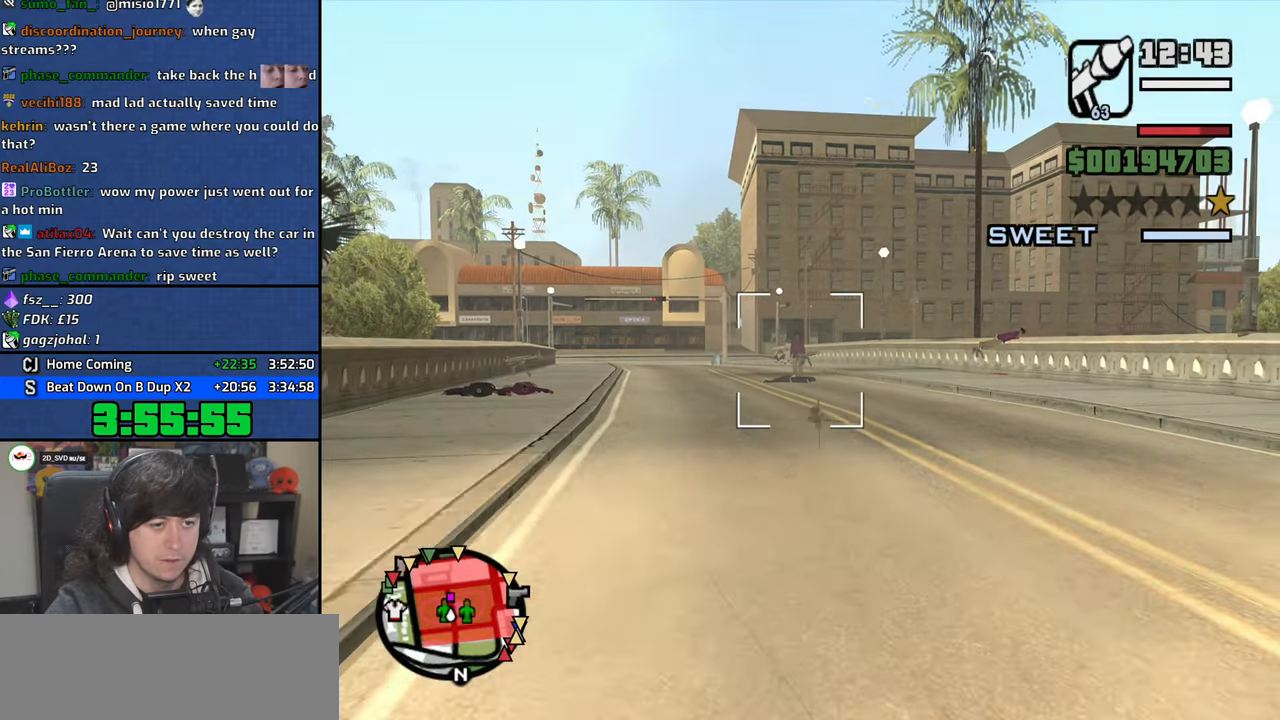
{"keys": ["a", "w"], "mouse": ["right"], "events": [[50, "a", "down"], [166, "mouse_right", "up"], [200, "mouse_right", "down"]]}
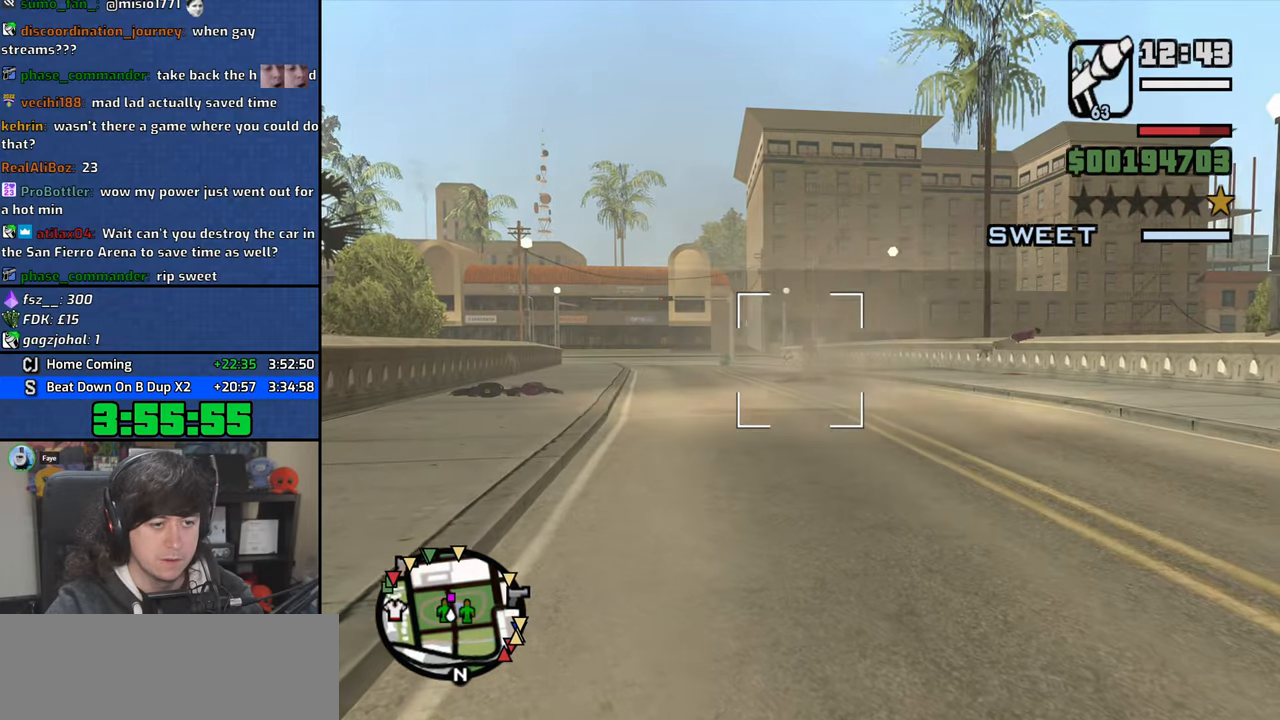
{"keys": ["a", "w"], "mouse": ["left", "right"], "events": [[333, "mouse_left", "down"], [416, "mouse_left", "up"], [483, "mouse_left", "down"]]}
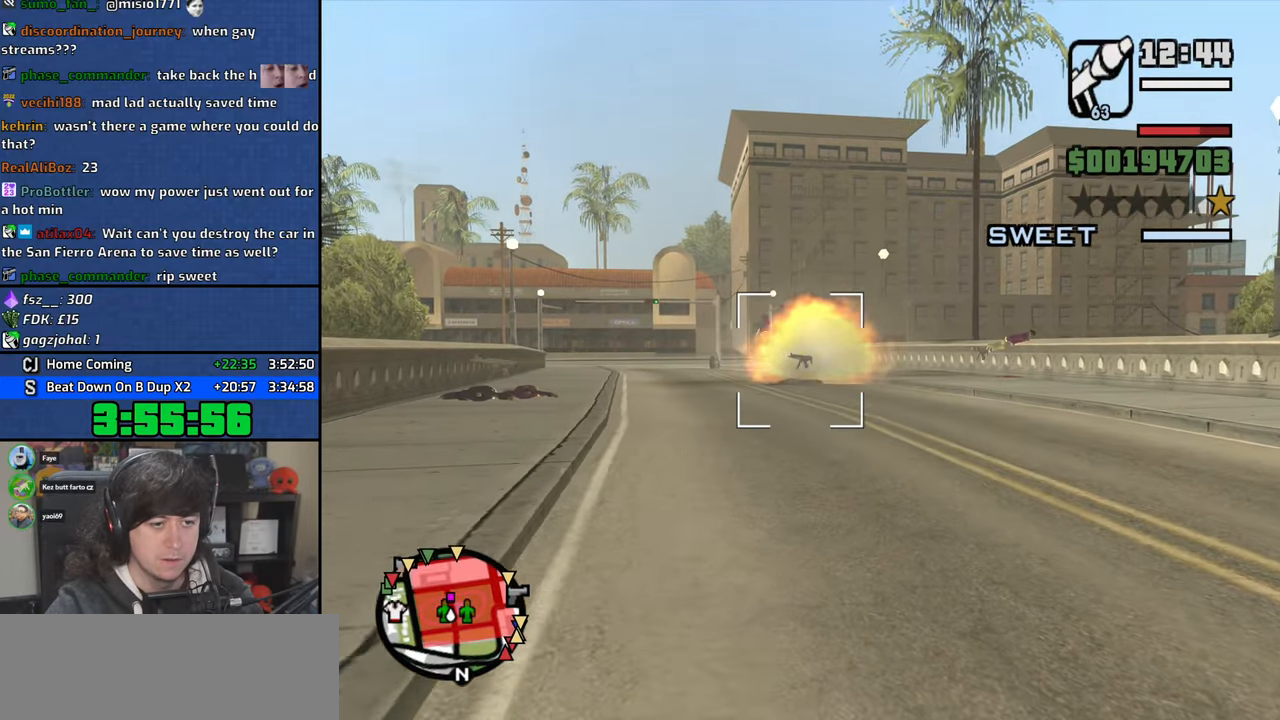
{"keys": ["w"], "mouse": [], "events": [[100, "mouse_left", "up"], [133, "a", "up"], [150, "mouse_left", "down"], [283, "mouse_left", "up"], [416, "mouse_right", "up"]]}
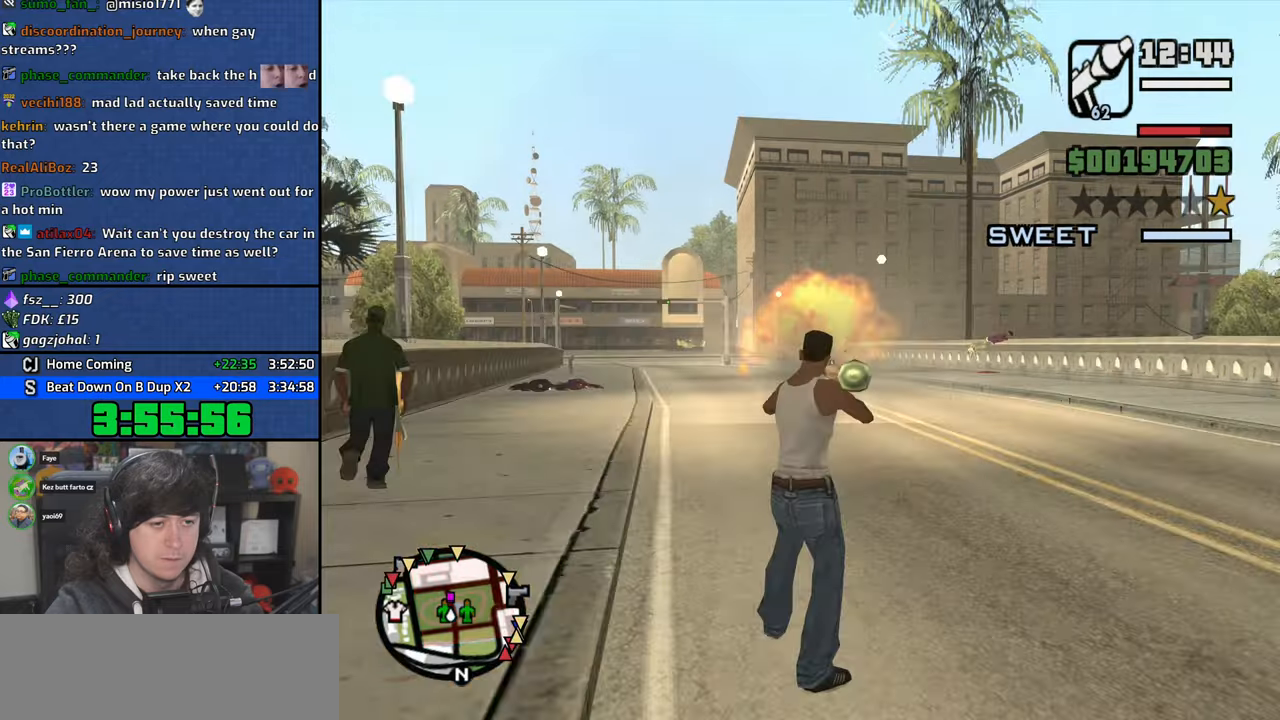
{"keys": ["d", "w"], "mouse": [], "events": [[116, "mouse_wheel", "down"], [233, "d", "down"], [266, "mouse_wheel", "up"], [333, "mouse_wheel", "down"], [483, "mouse_wheel", "up"]]}
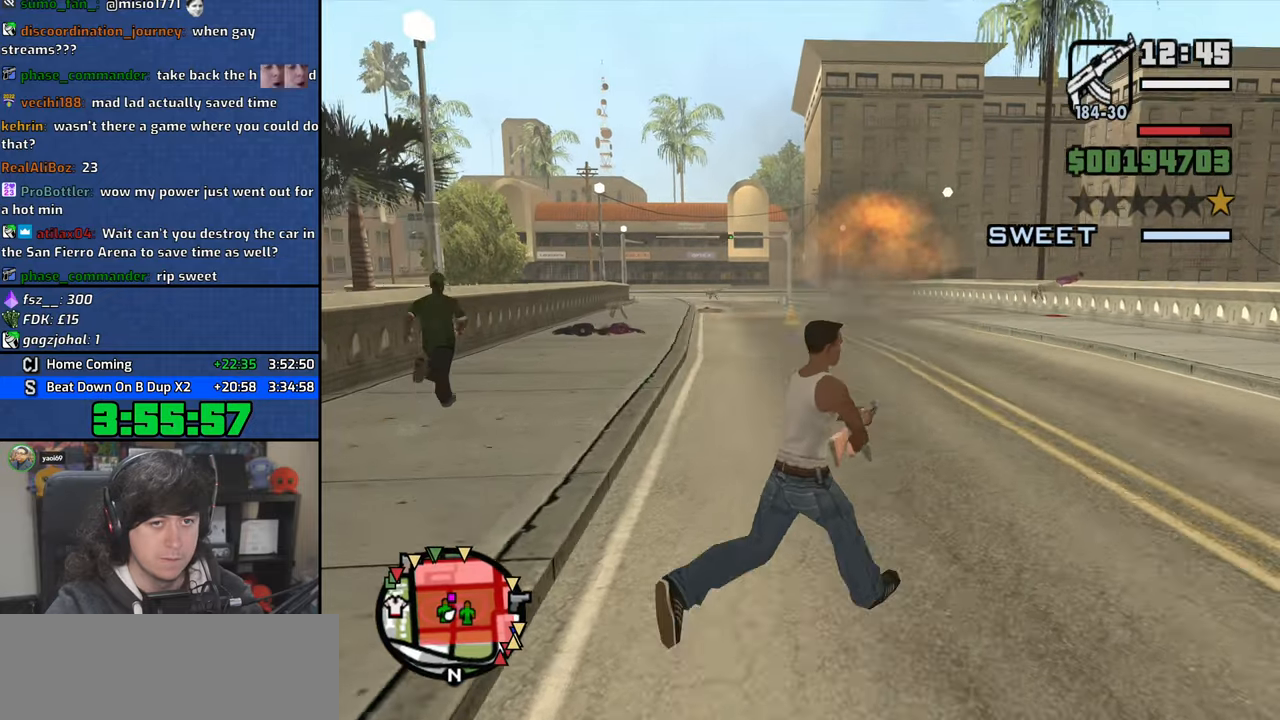
{"keys": ["d", "w"], "mouse": [], "events": [[100, "w", "up"], [433, "w", "down"]]}
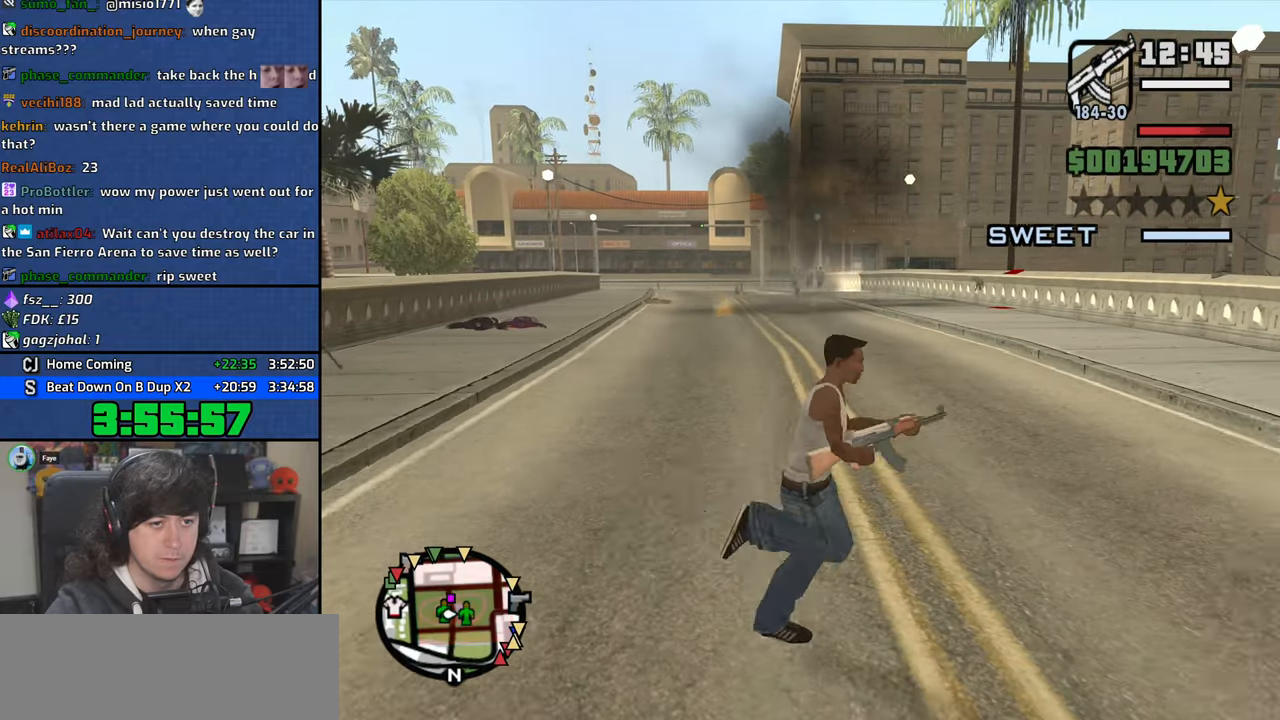
{"keys": ["w"], "mouse": [], "events": [[300, "w", "up"], [416, "w", "down"], [466, "d", "up"]]}
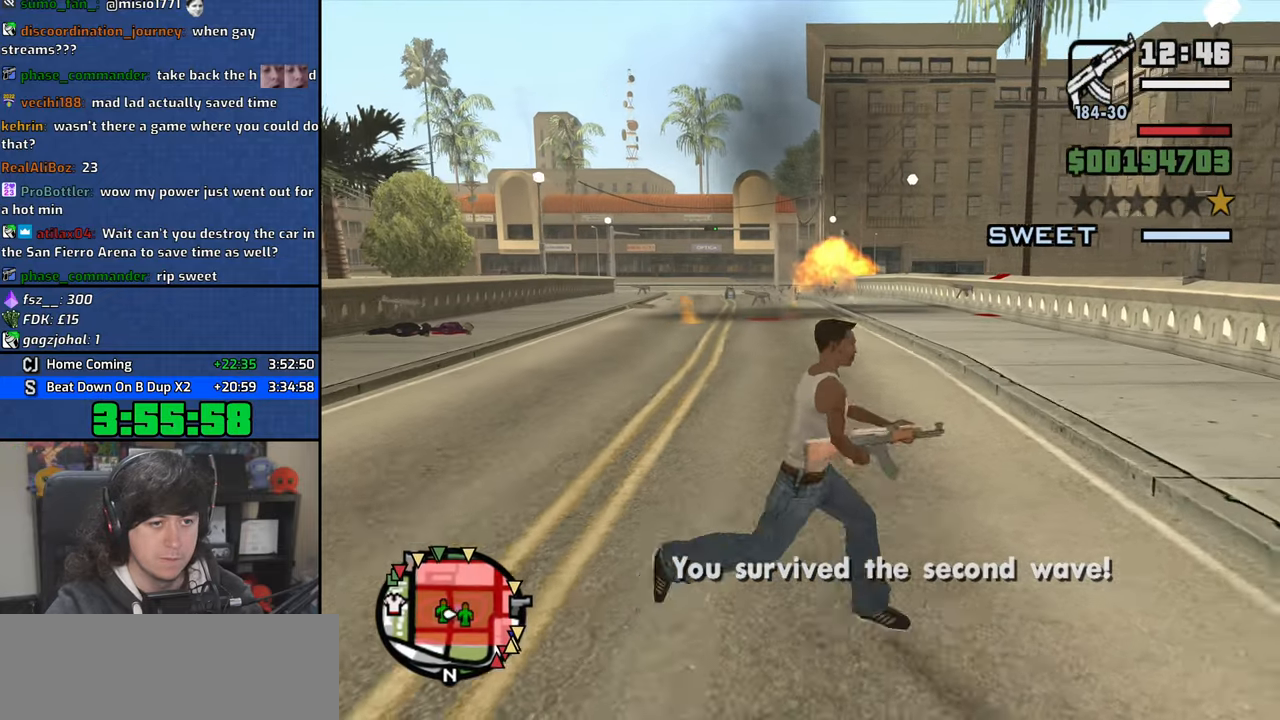
{"keys": ["w"], "mouse": [], "events": [[116, "space", "down"], [200, "space", "up"], [216, "mouse_wheel", "down"], [316, "space", "down"], [366, "mouse_wheel", "up"], [416, "space", "up"]]}
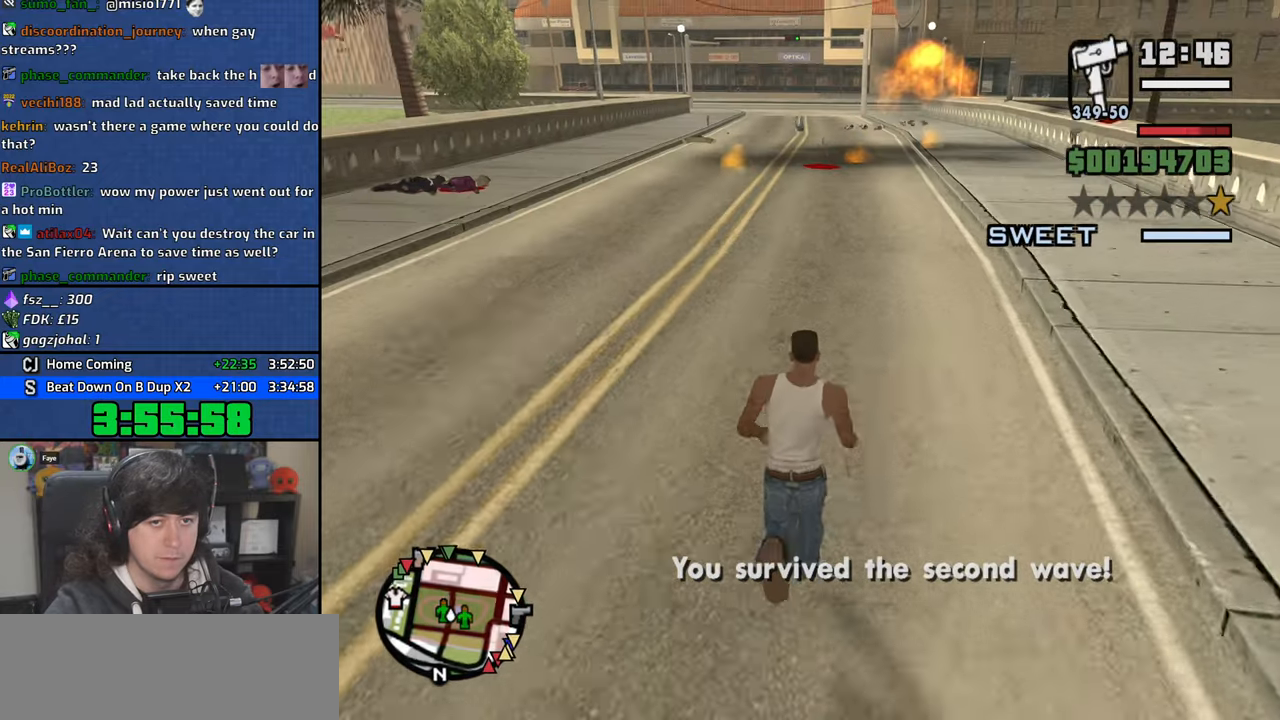
{"keys": ["a", "space", "w"], "mouse": [], "events": [[16, "space", "down"], [100, "space", "up"], [166, "a", "down"], [233, "space", "down"], [333, "space", "up"], [450, "space", "down"]]}
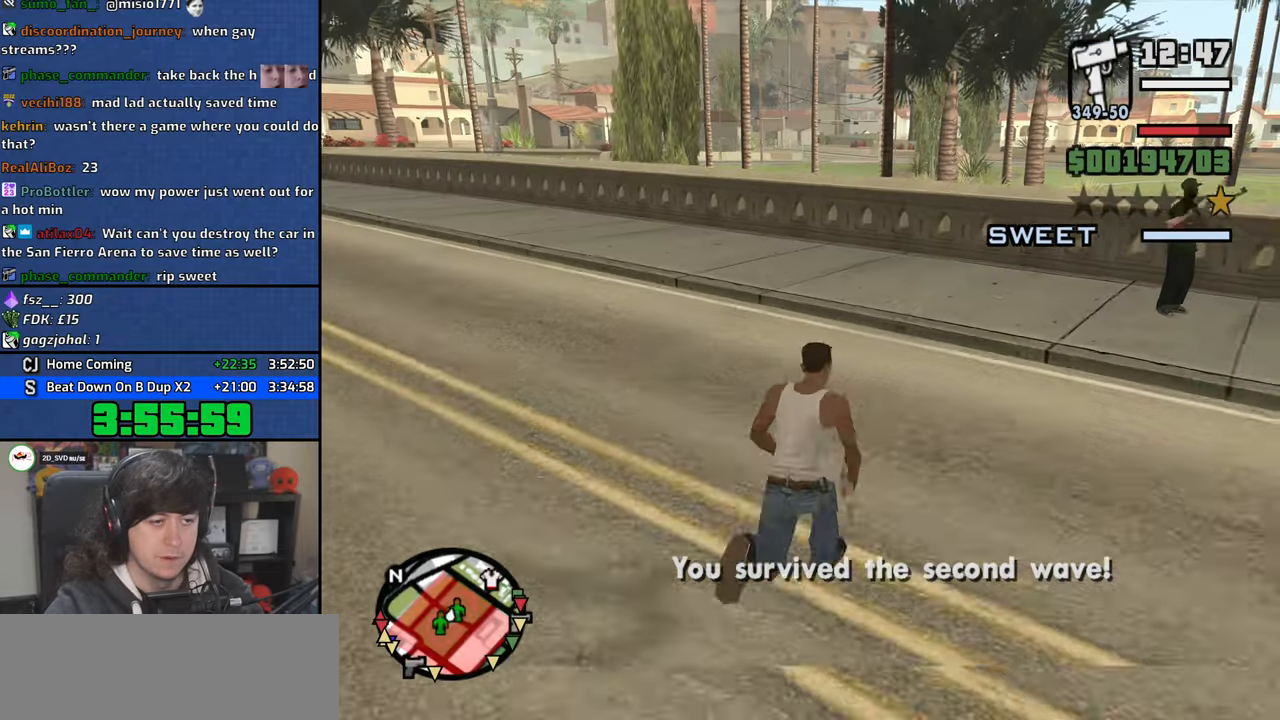
{"keys": ["w"], "mouse": [], "events": [[50, "space", "up"], [150, "space", "down"], [200, "a", "up"], [250, "space", "up"], [333, "space", "down"], [433, "space", "up"]]}
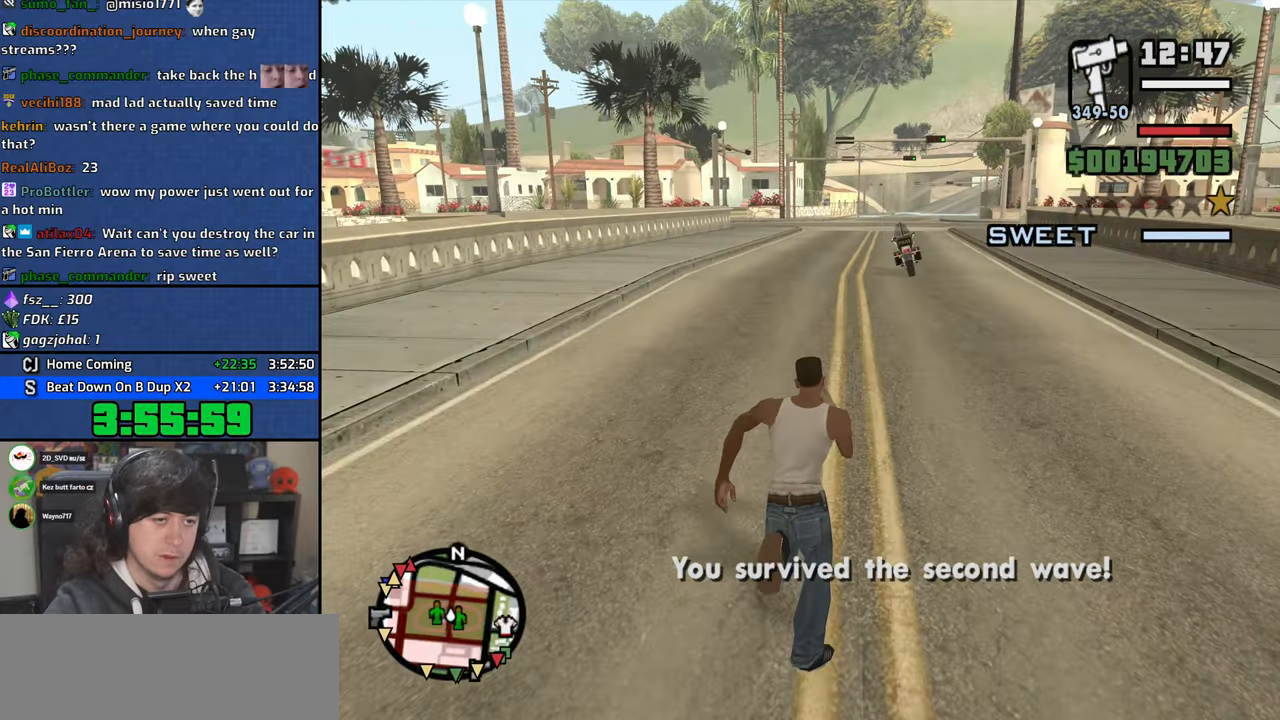
{"keys": ["w"], "mouse": [], "events": [[33, "space", "down"], [116, "space", "up"], [216, "space", "down"], [316, "space", "up"], [416, "space", "down"], [500, "space", "up"]]}